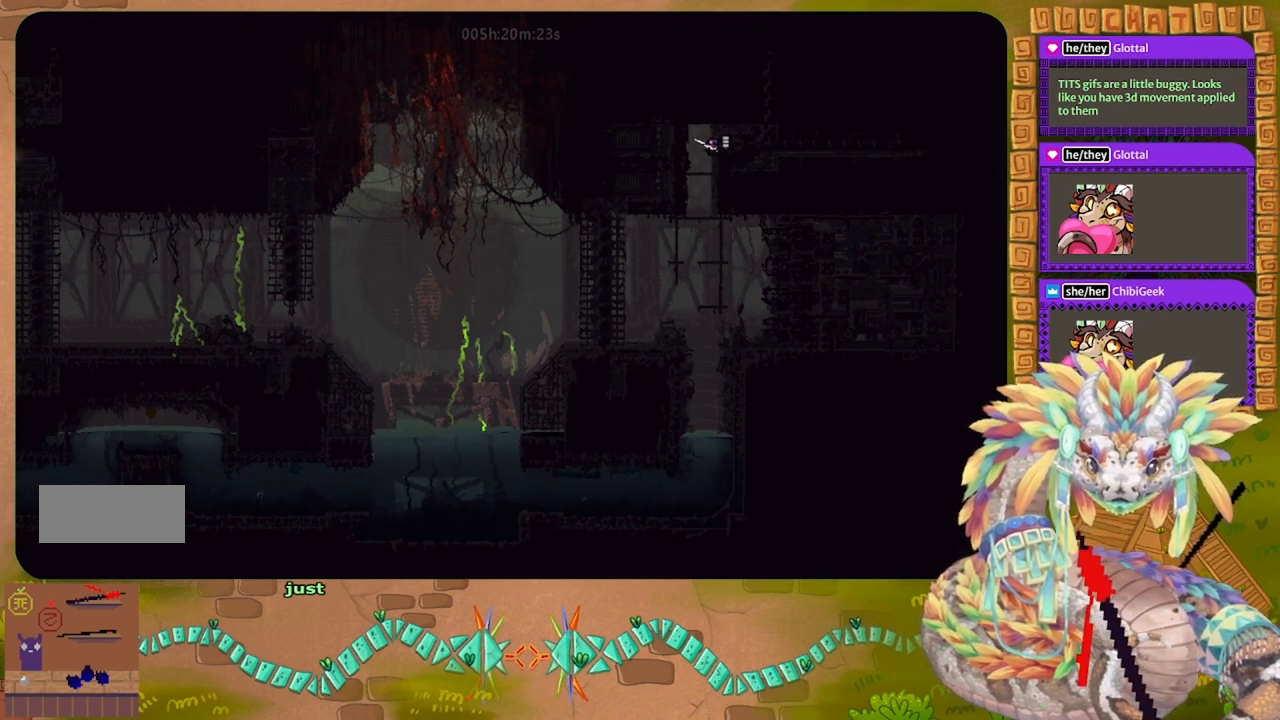
Gameplay with keyboard and mouse; each line is a JSON object with the keys held at the frame after it. "events" lists presses ("down") and releases ("up") of "down", "g", "j", "left", "r", "right", "t" and "up" between this image and that frame as [ms after this image, input, new state], when the widget could be followed in between. No other keys are recorded. Mouse buttons are not recorded. Not read: mouse_move.
{"keys": [], "events": [[33, "down", "down"], [133, "left", "up"], [300, "down", "up"], [367, "left", "down"], [500, "left", "up"]]}
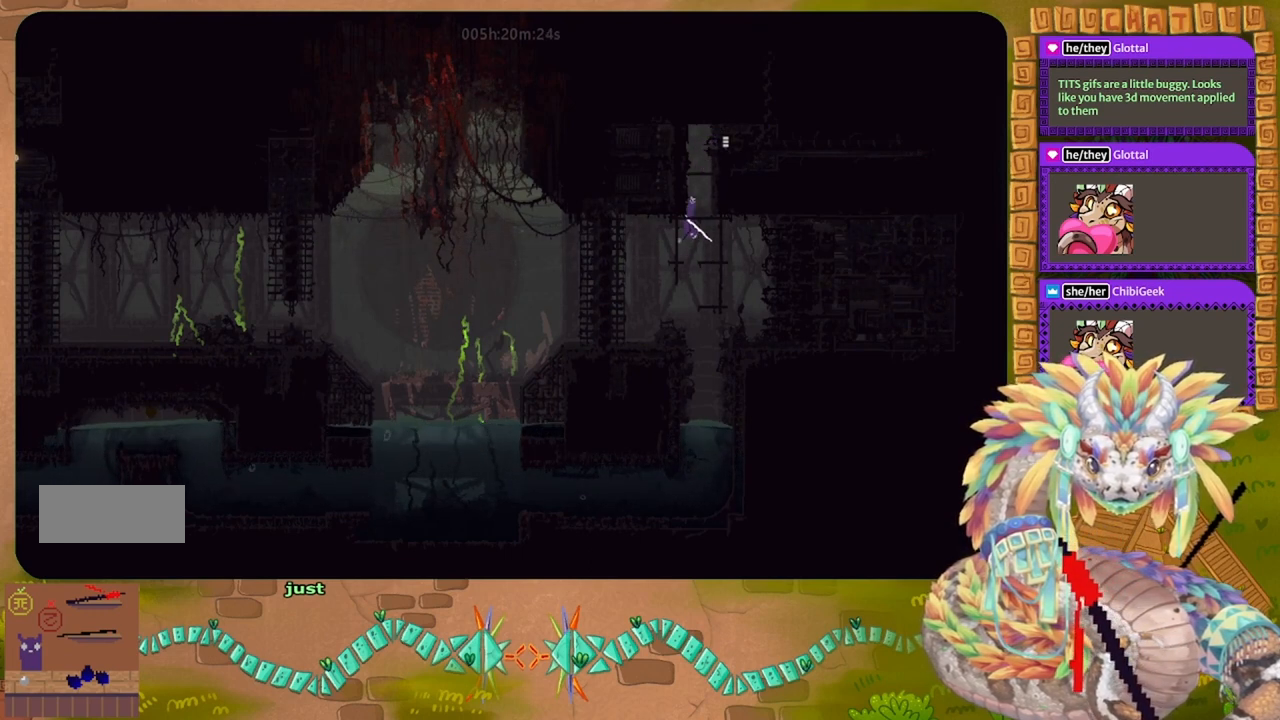
{"keys": [], "events": [[100, "up", "down"], [167, "left", "down"], [333, "left", "up"], [367, "up", "up"]]}
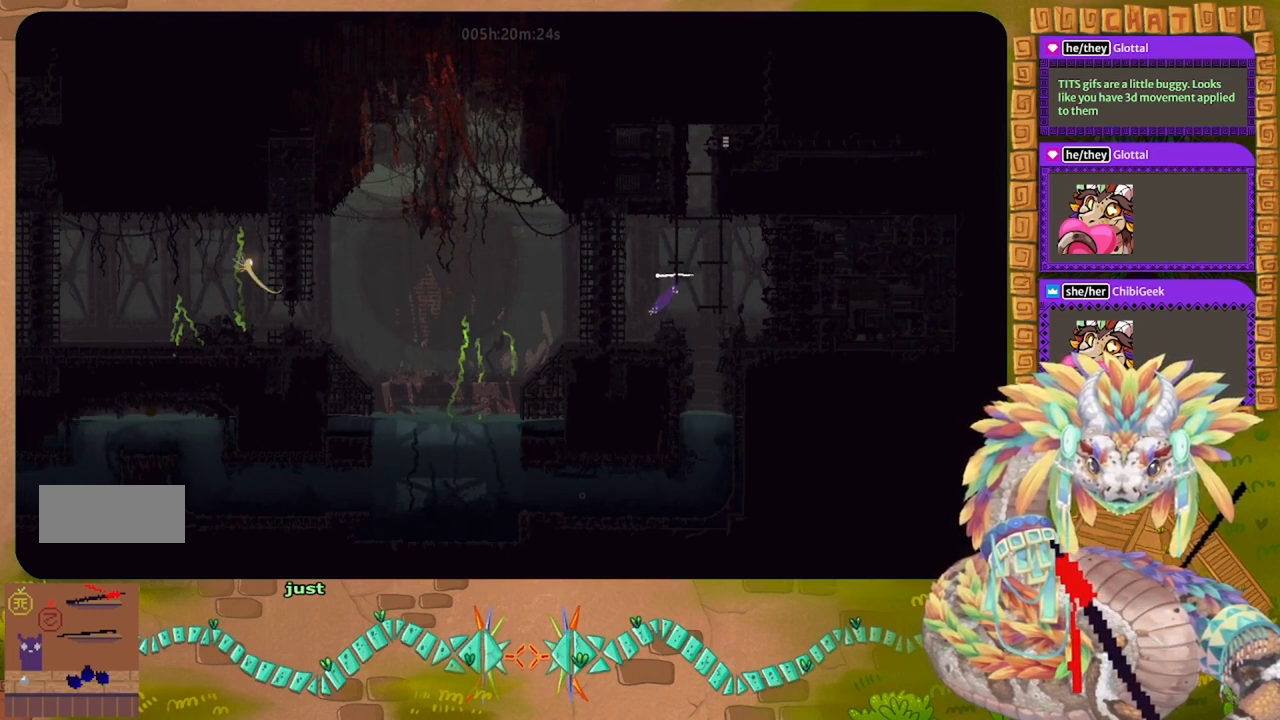
{"keys": ["down"], "events": [[333, "down", "down"]]}
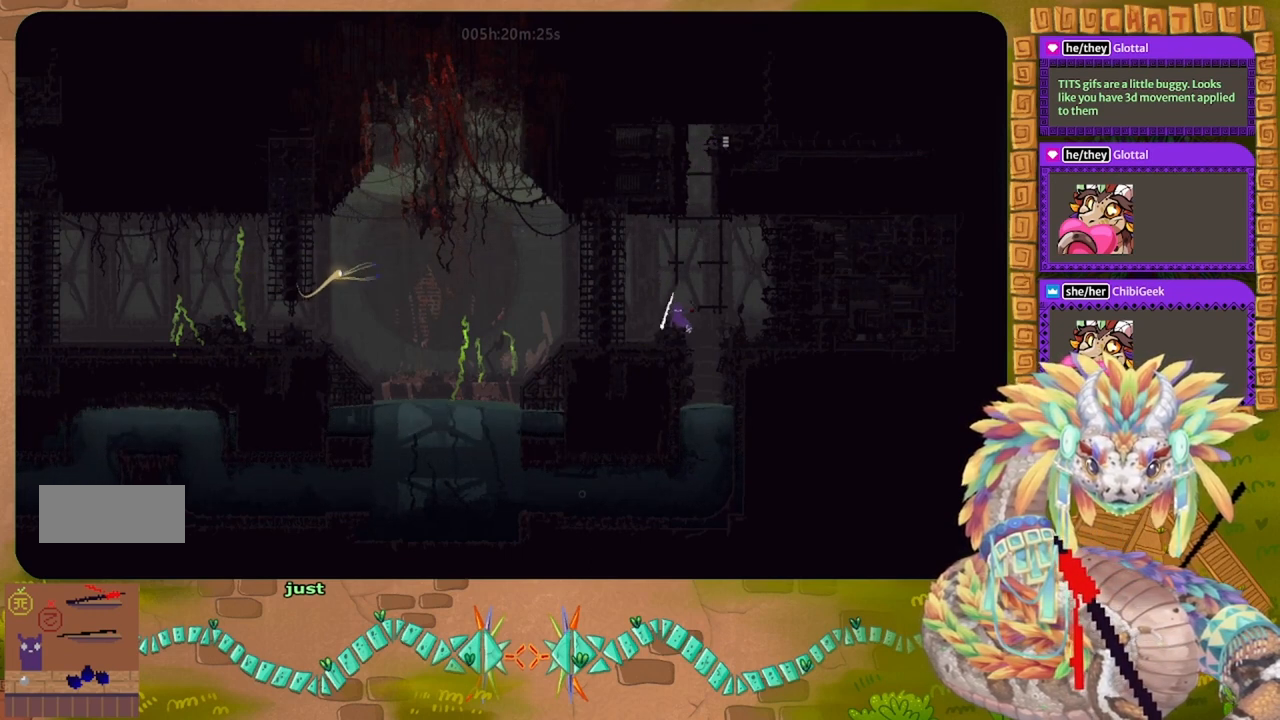
{"keys": [], "events": [[200, "down", "up"]]}
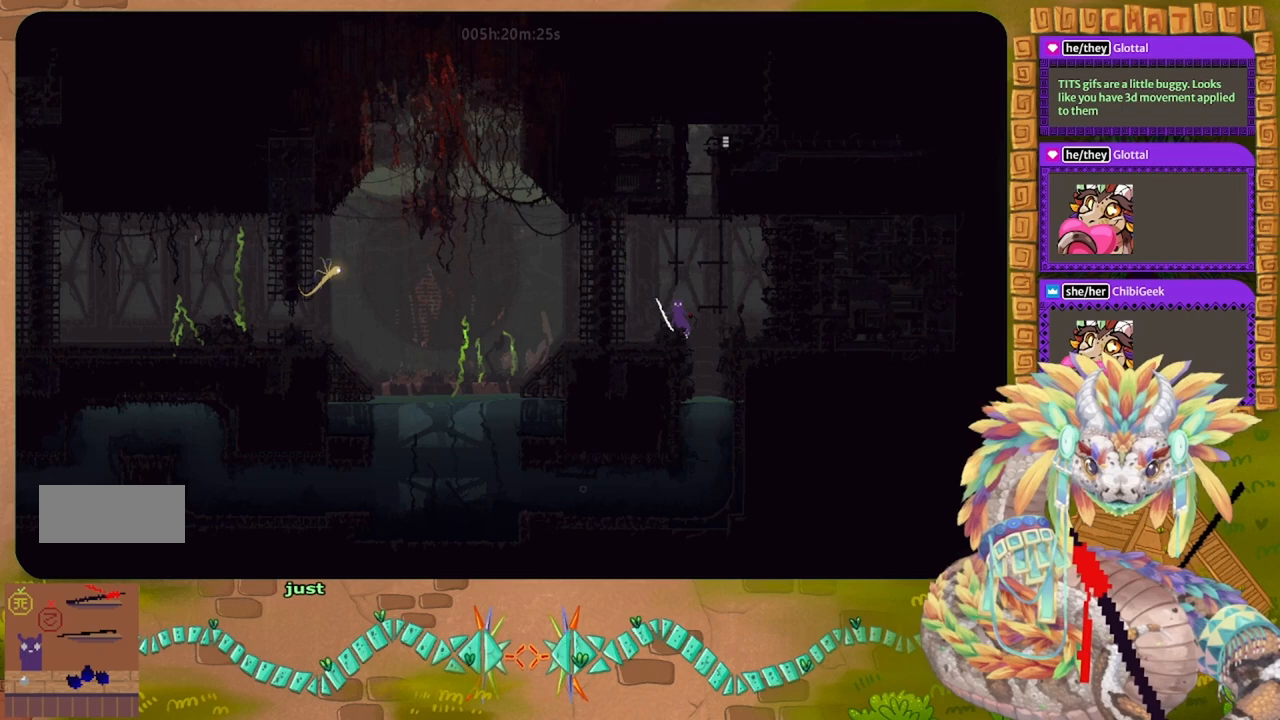
{"keys": [], "events": []}
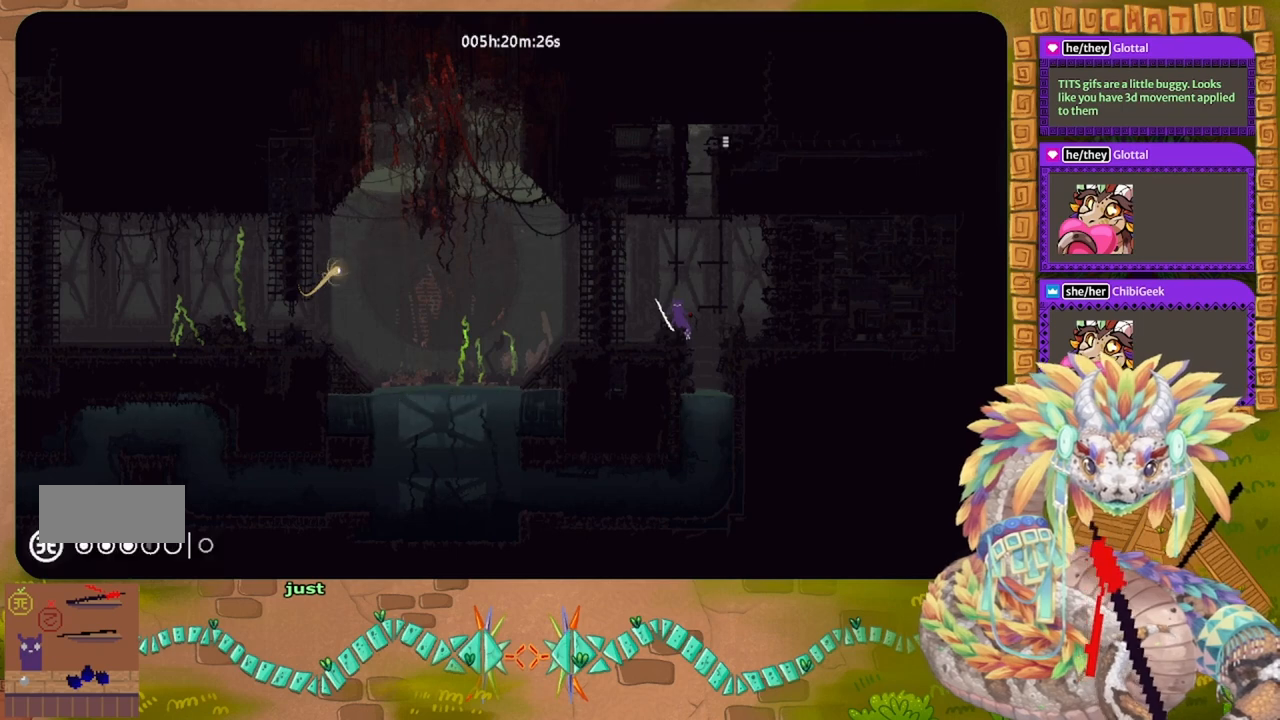
{"keys": [], "events": []}
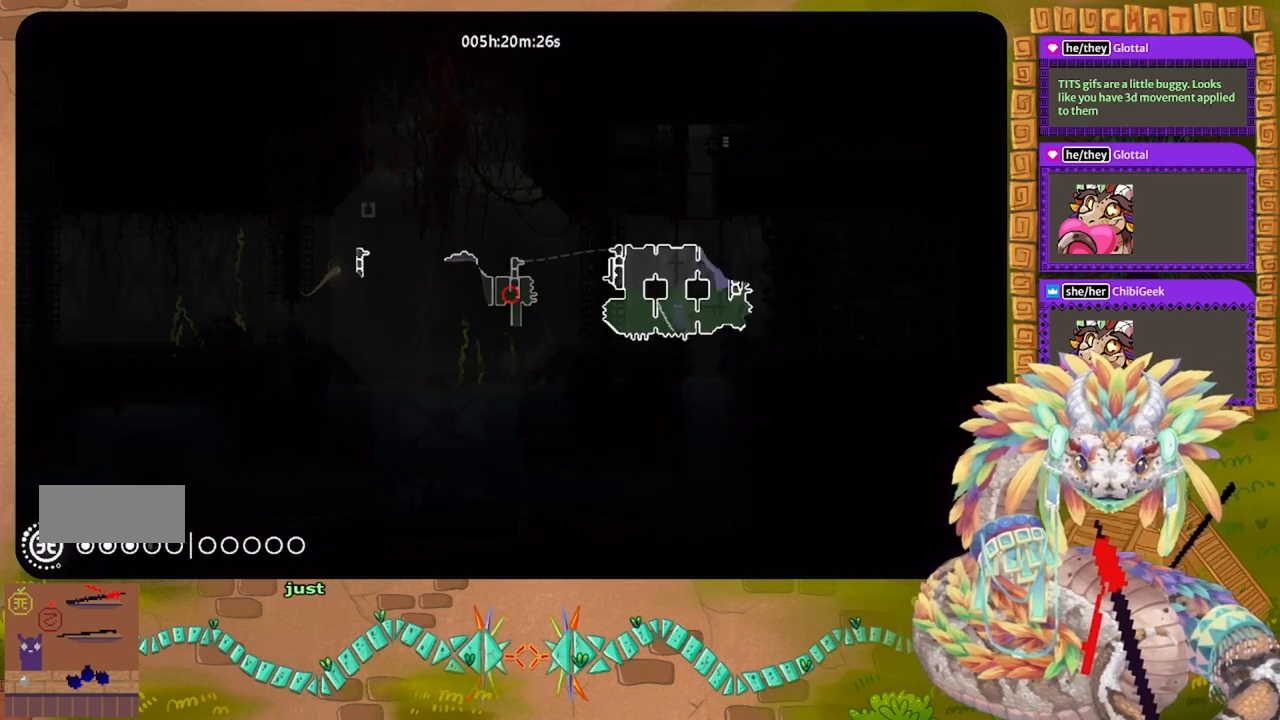
{"keys": [], "events": []}
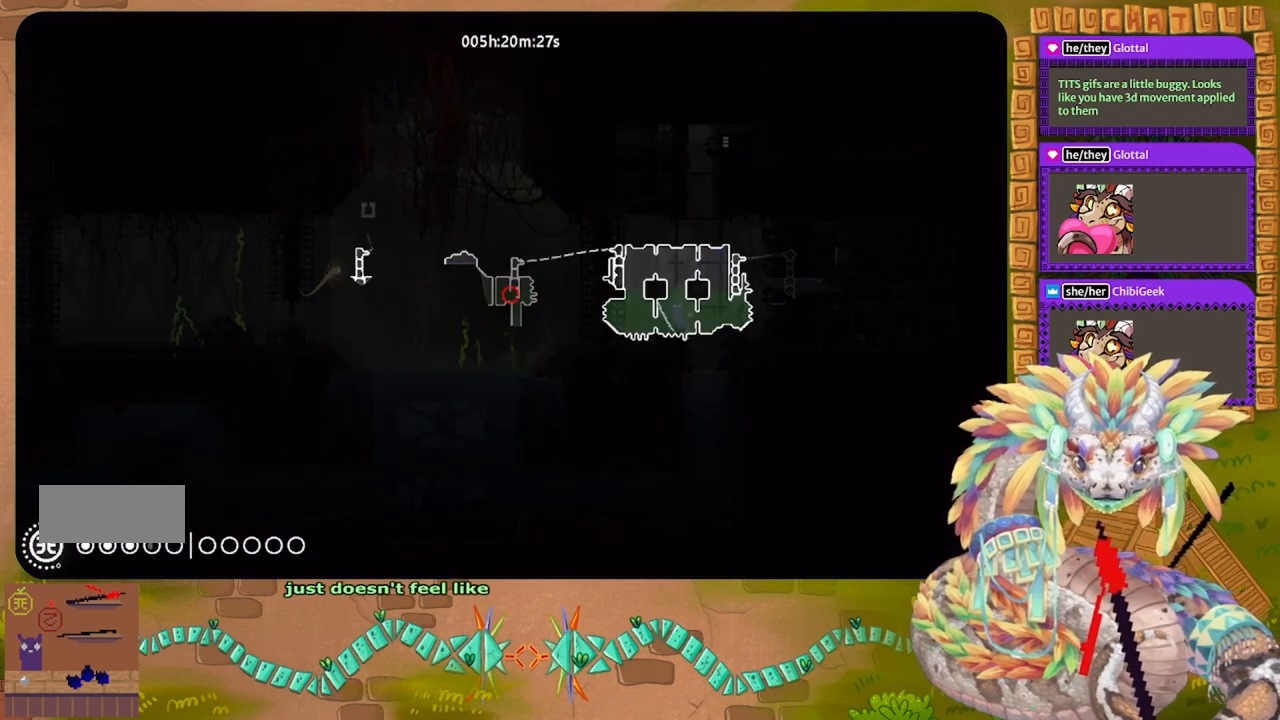
{"keys": [], "events": []}
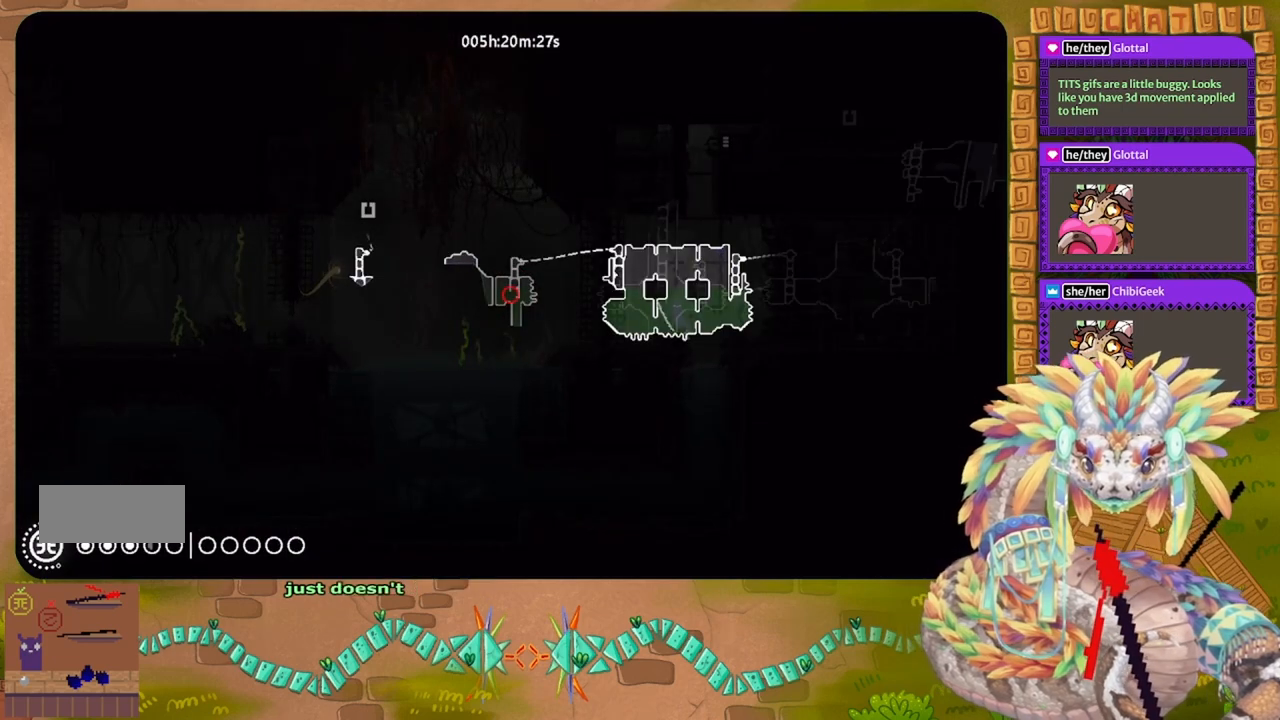
{"keys": [], "events": []}
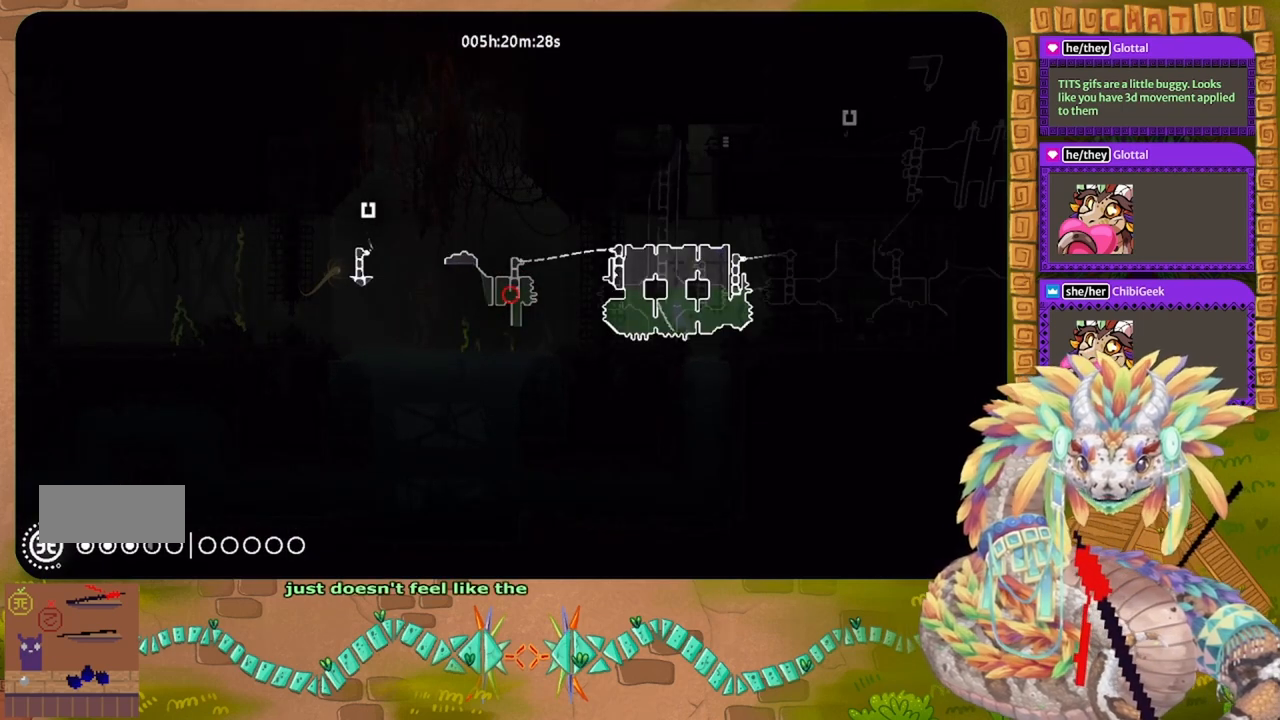
{"keys": [], "events": []}
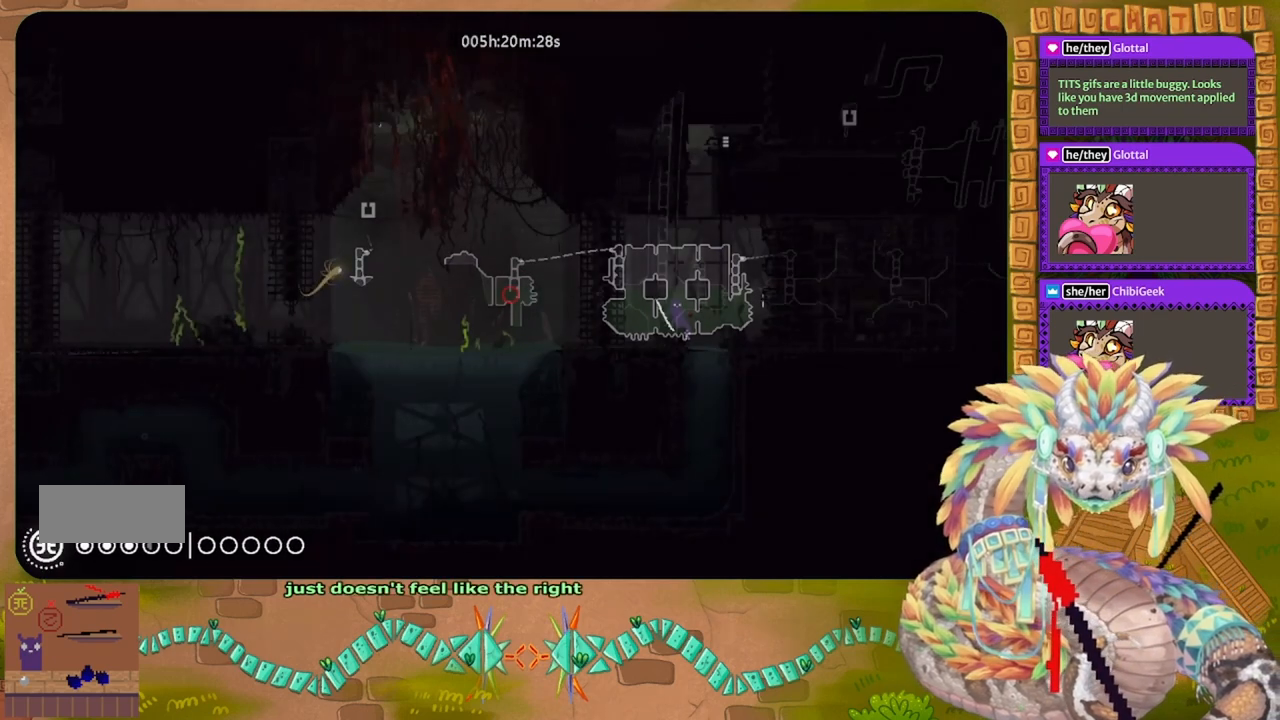
{"keys": [], "events": [[367, "right", "down"], [500, "right", "up"]]}
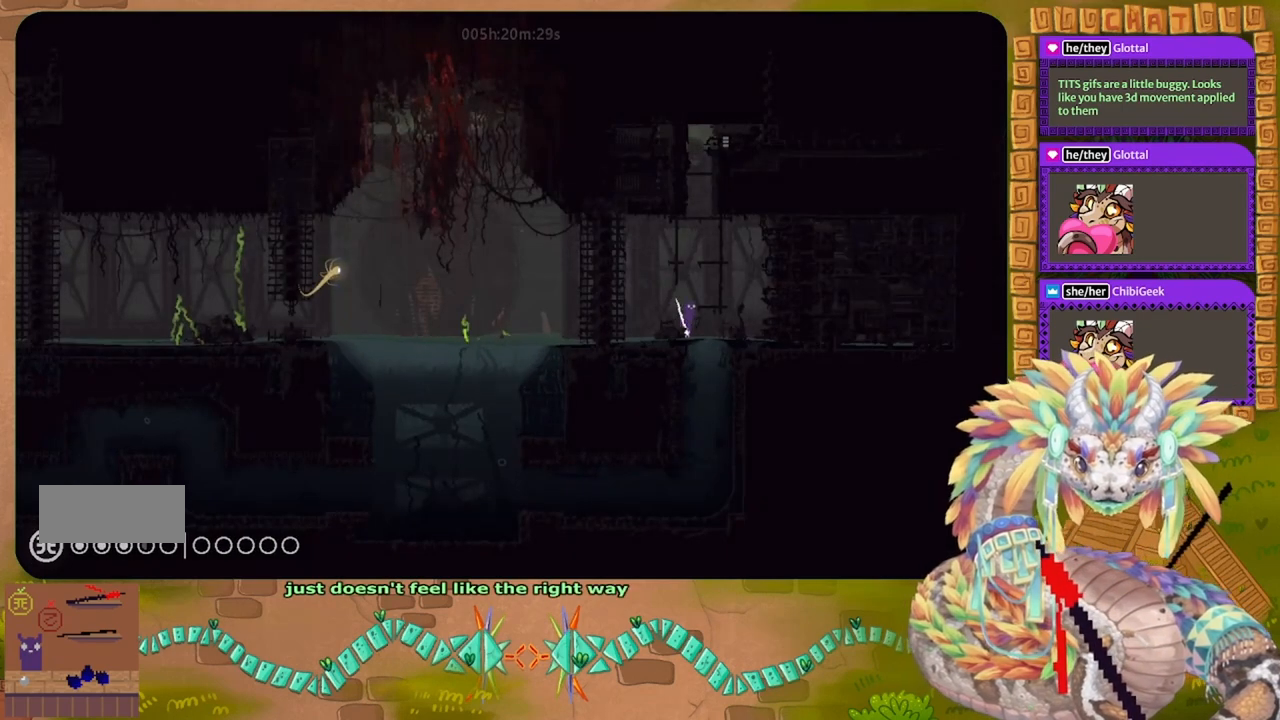
{"keys": ["down", "left"], "events": [[167, "down", "down"], [367, "left", "down"]]}
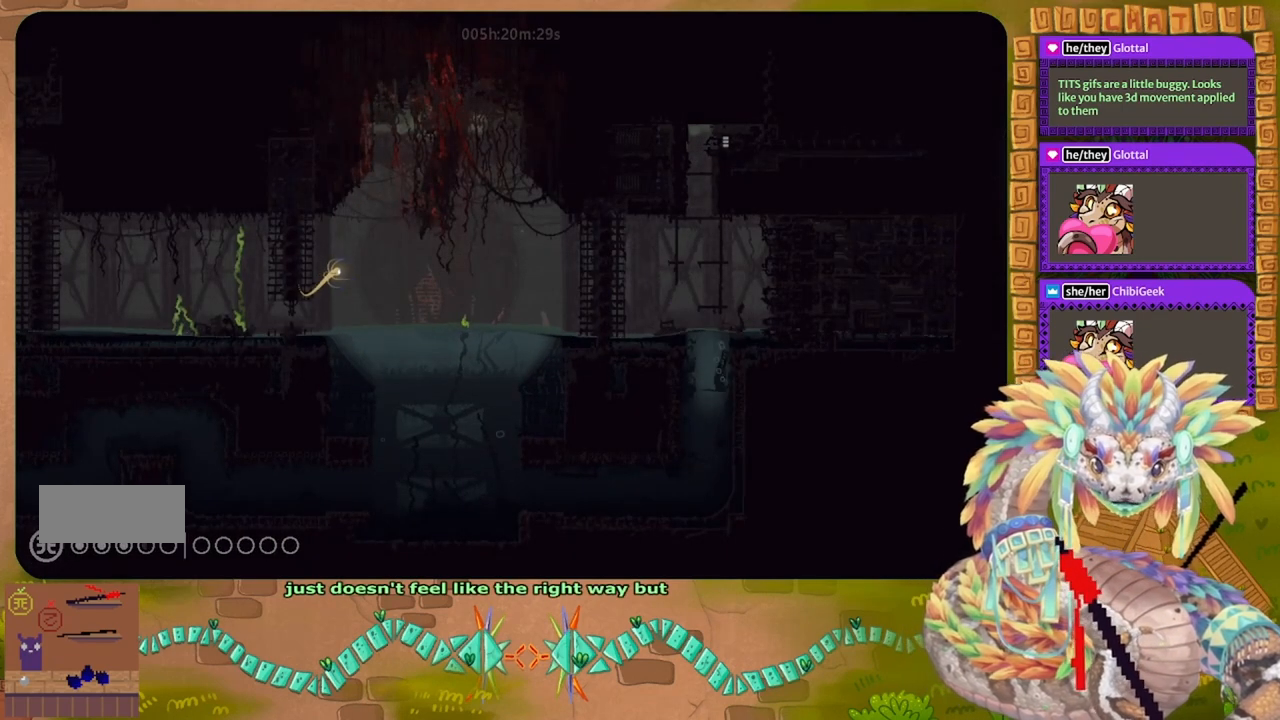
{"keys": ["down"], "events": [[33, "left", "up"]]}
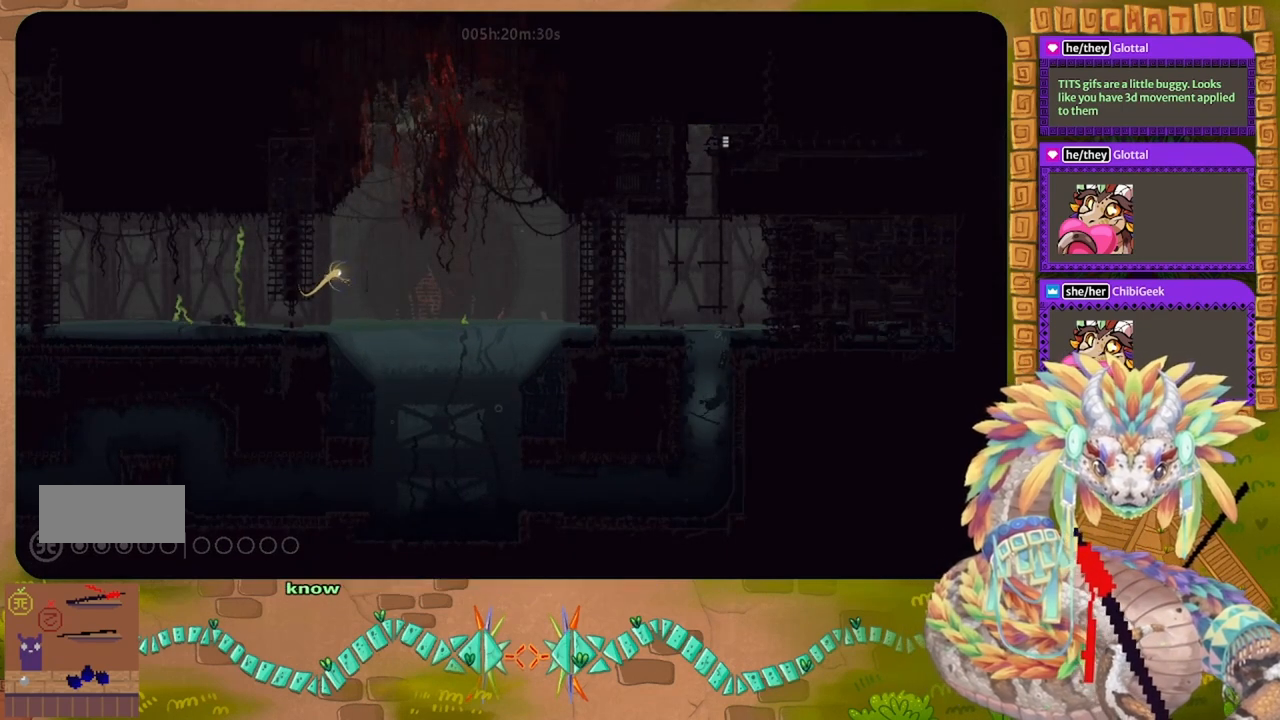
{"keys": ["down"], "events": []}
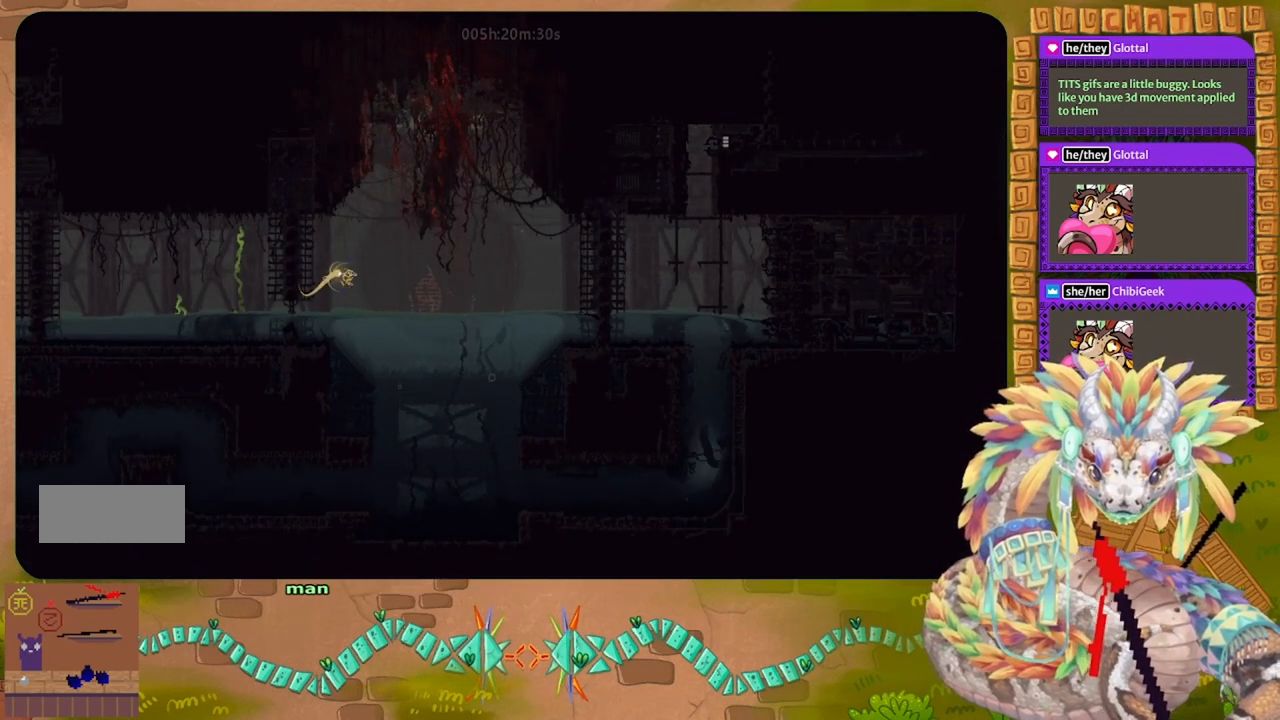
{"keys": ["left"], "events": [[33, "left", "down"], [167, "down", "up"]]}
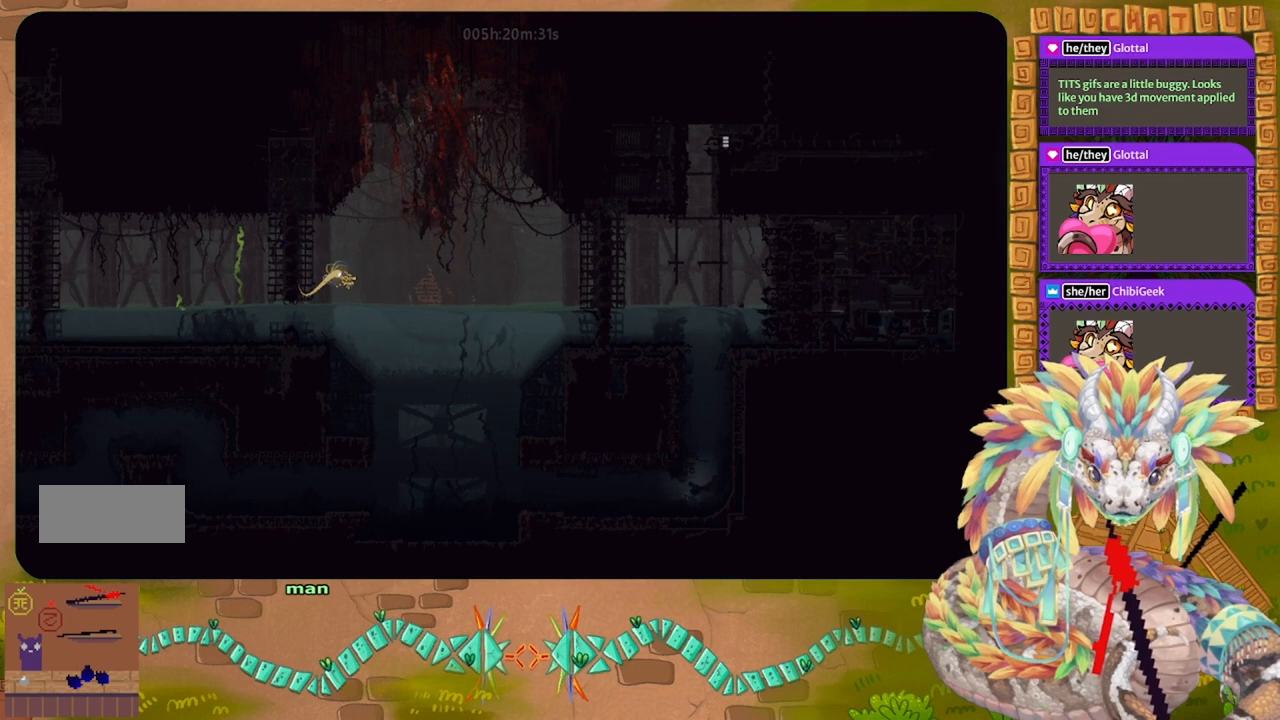
{"keys": ["down", "left"], "events": [[500, "down", "down"]]}
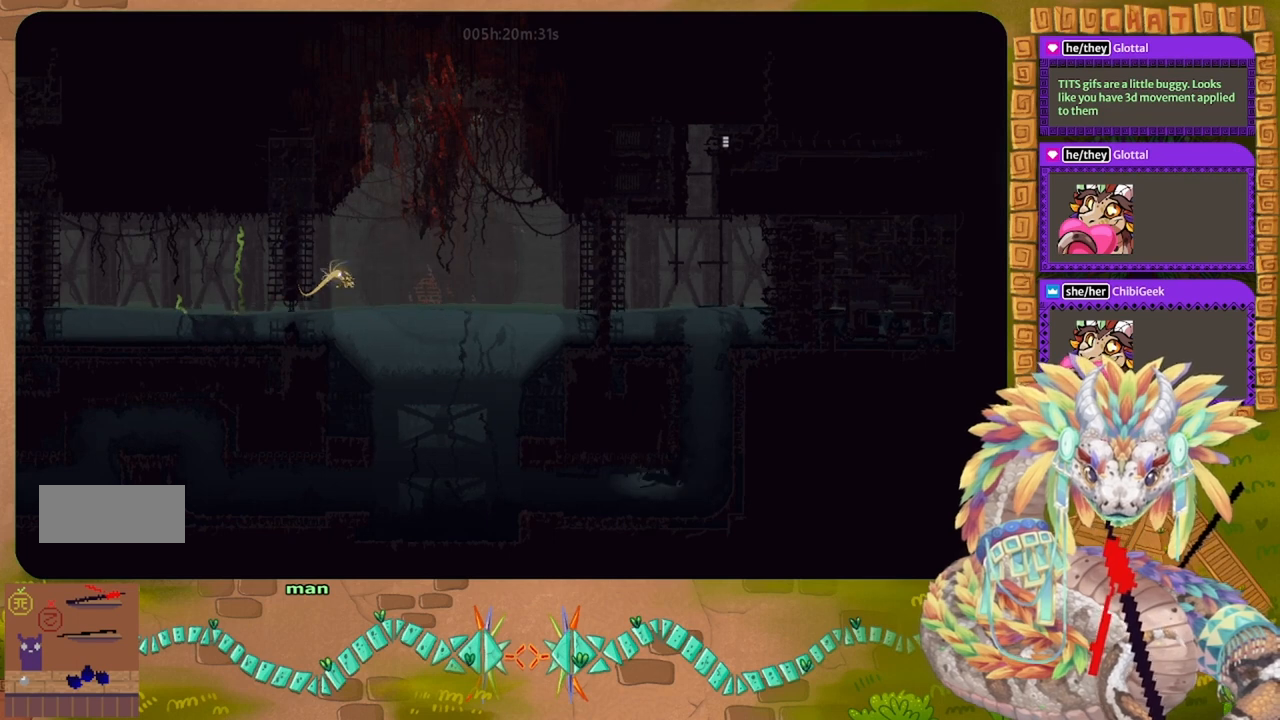
{"keys": ["left"], "events": [[500, "down", "up"]]}
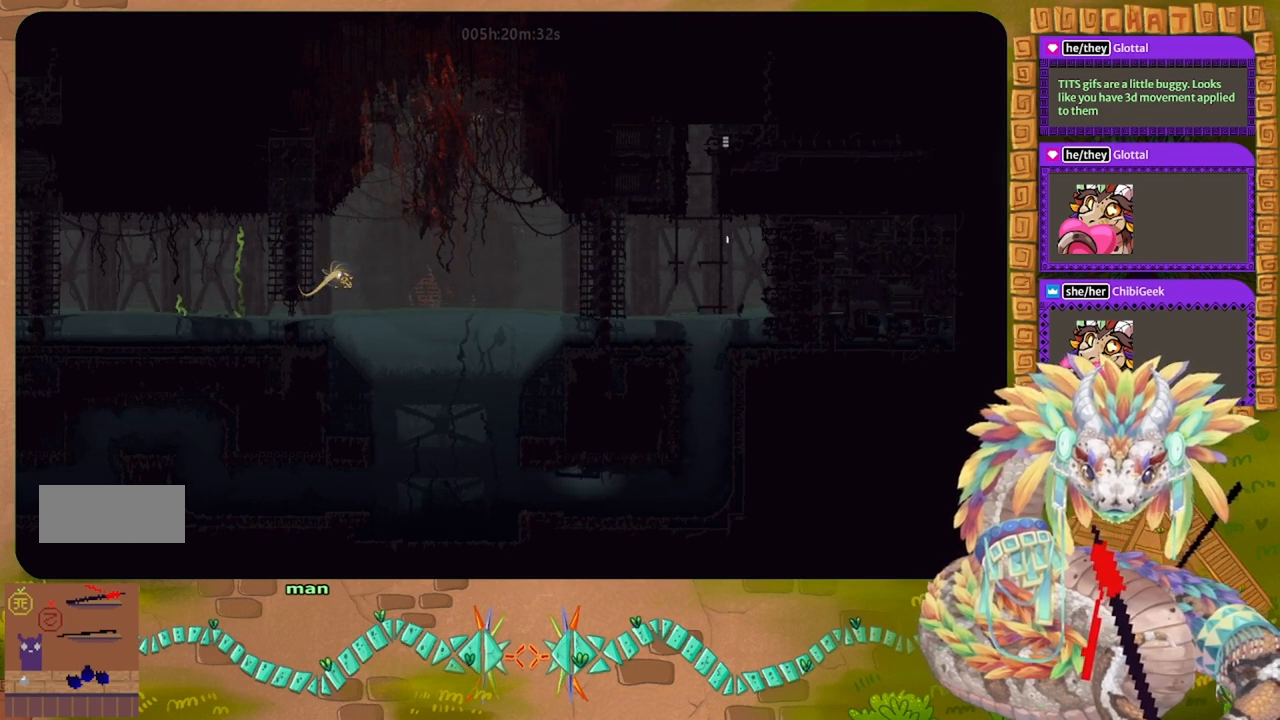
{"keys": ["left", "up"], "events": [[300, "up", "down"]]}
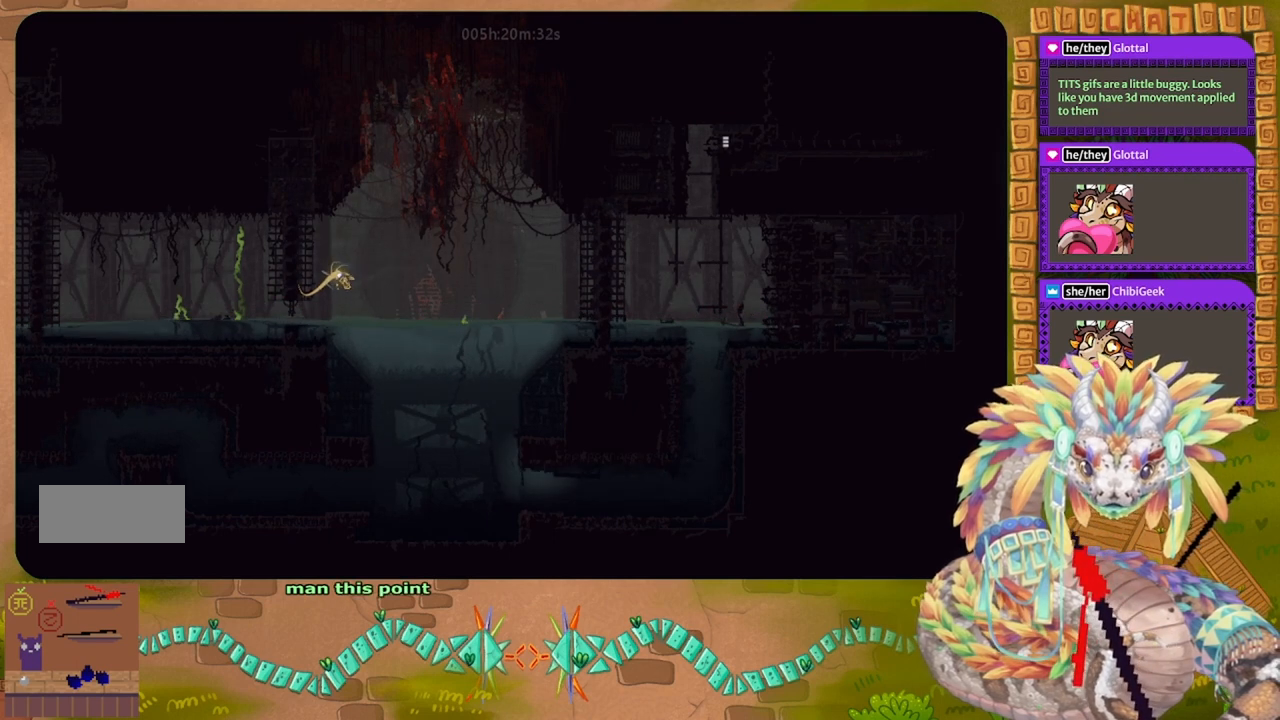
{"keys": ["left", "up"], "events": []}
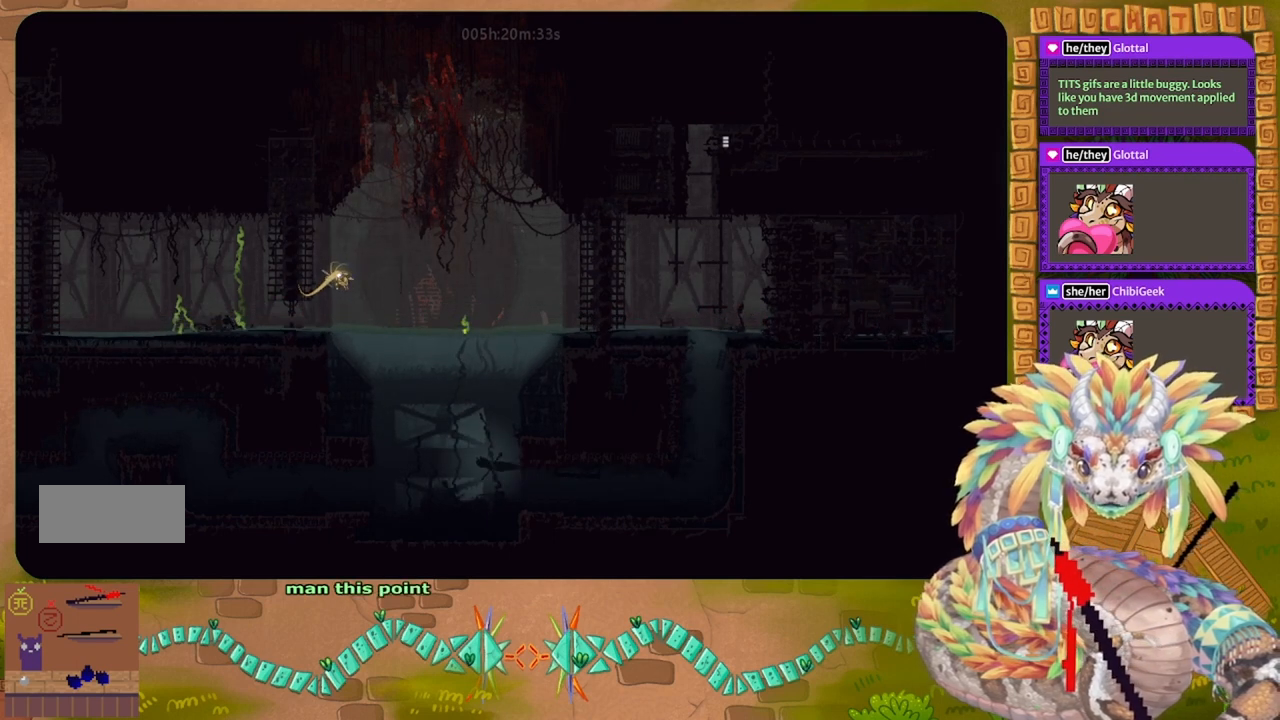
{"keys": ["left", "up"], "events": []}
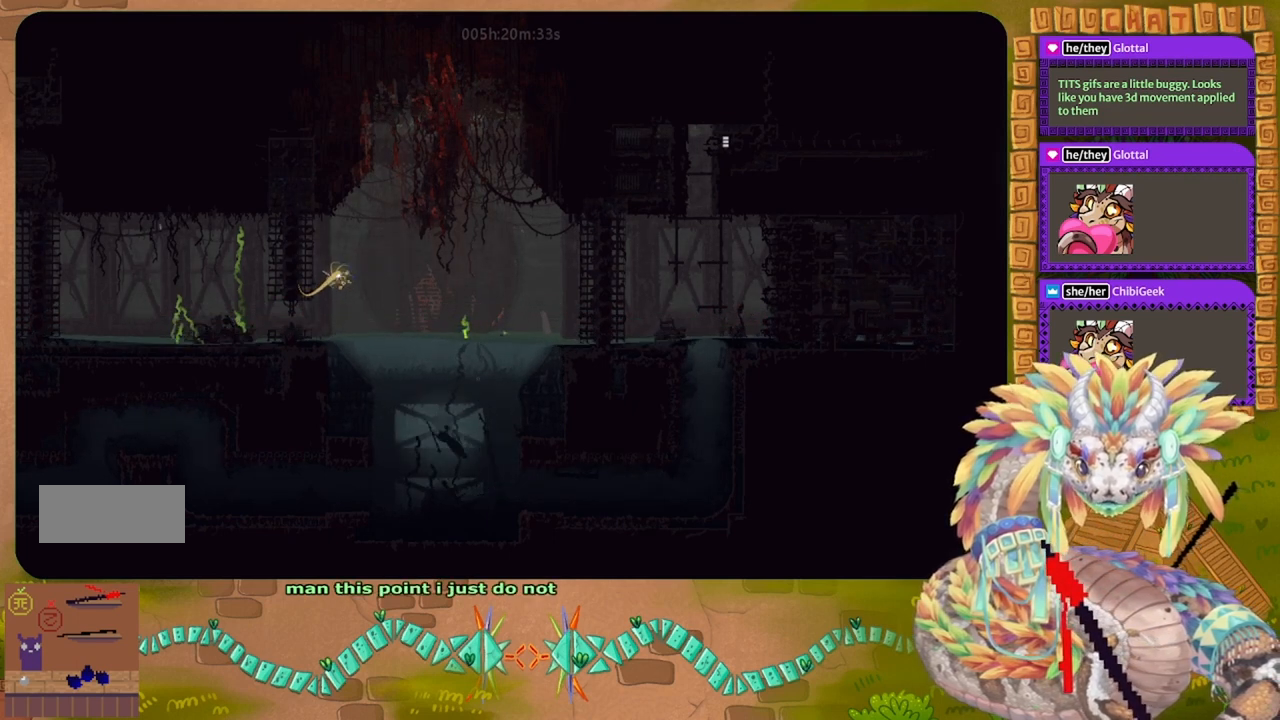
{"keys": ["left", "up"], "events": []}
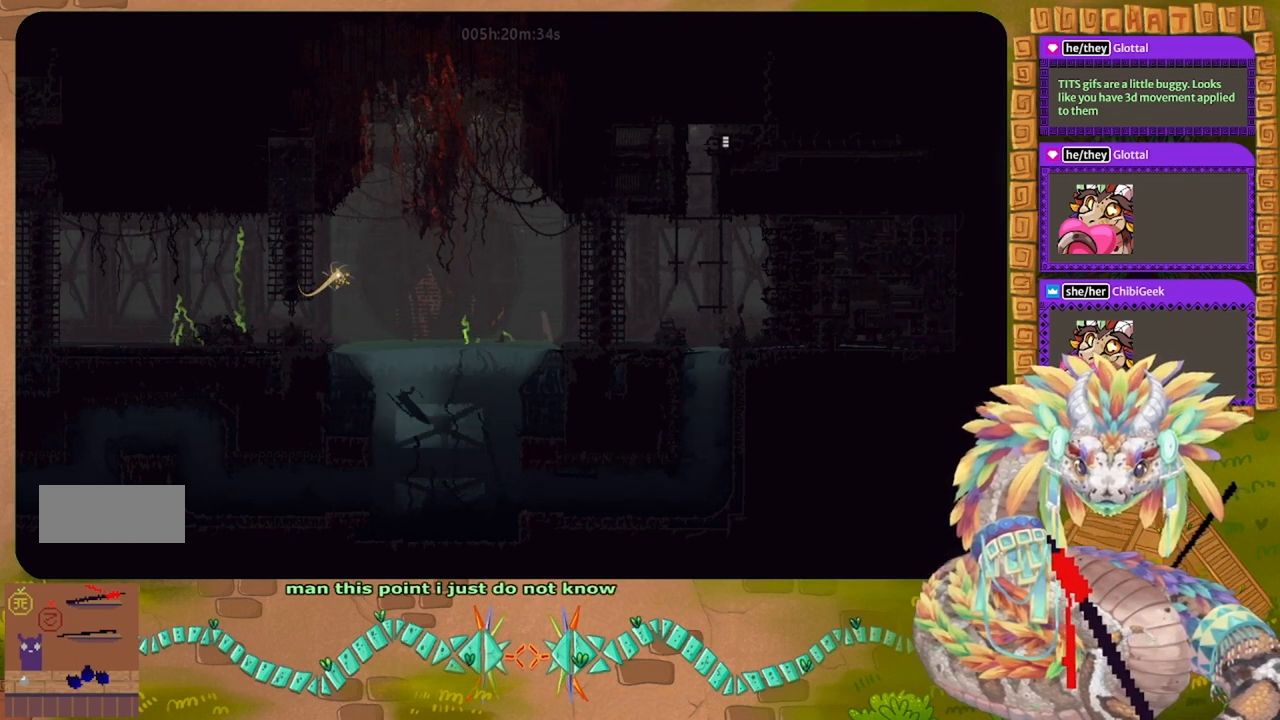
{"keys": ["left", "up"], "events": []}
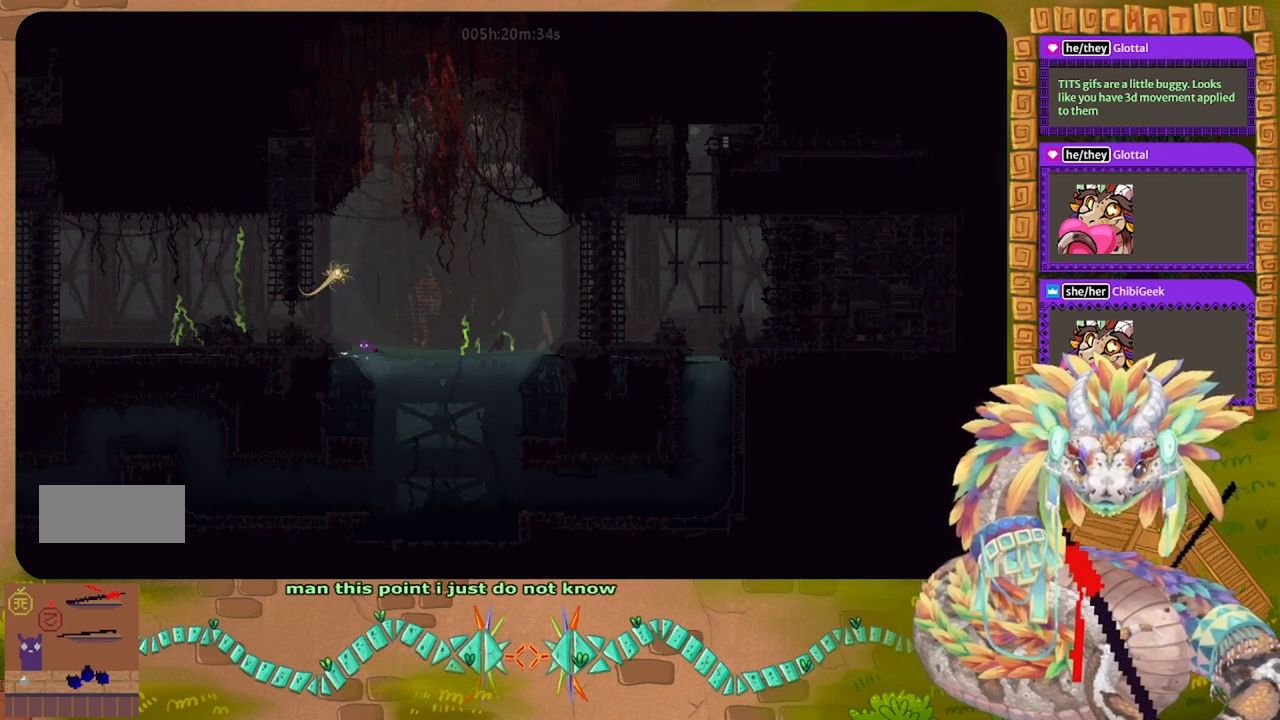
{"keys": ["j", "left"], "events": [[200, "up", "up"], [233, "j", "down"]]}
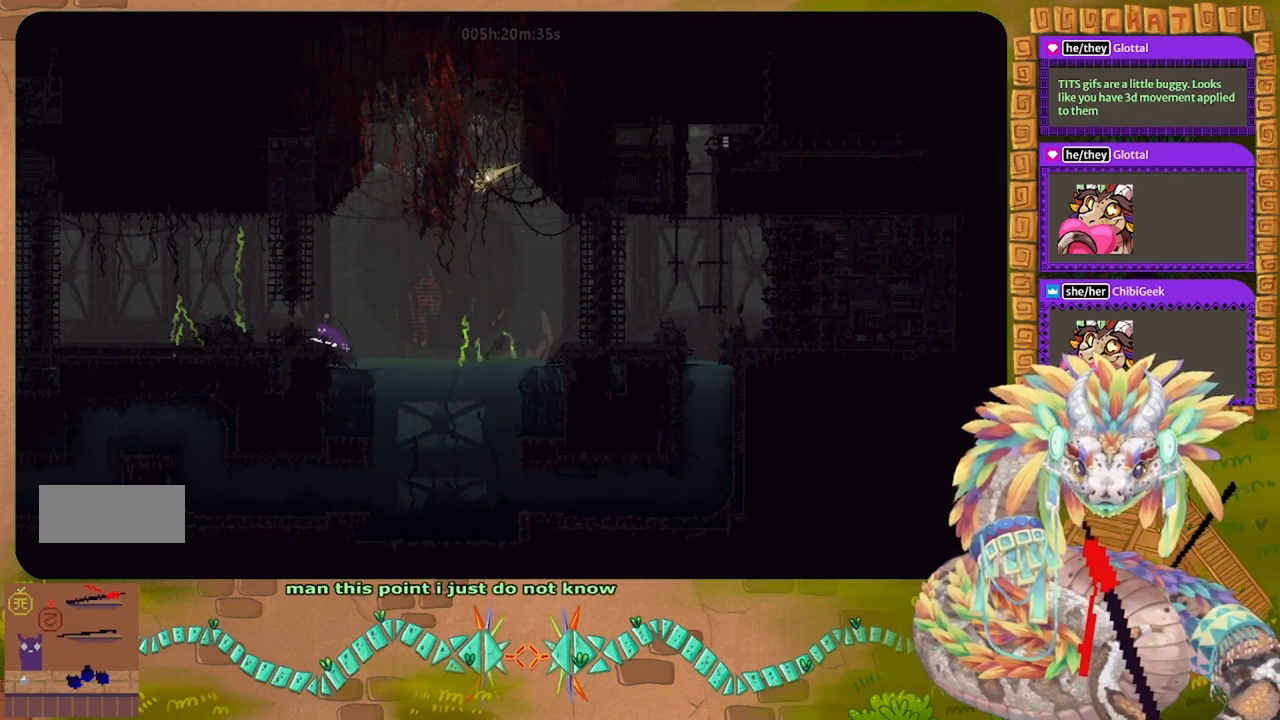
{"keys": ["j", "left"], "events": [[133, "j", "up"], [267, "j", "down"]]}
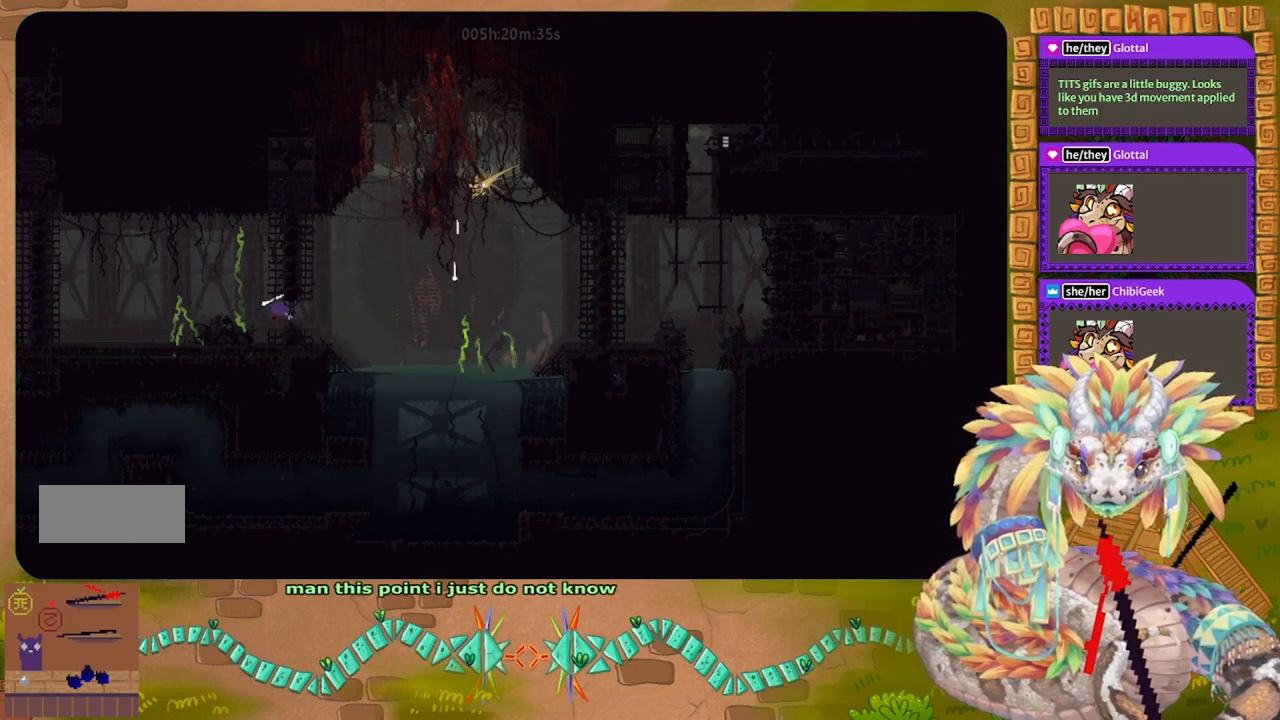
{"keys": ["j", "left"], "events": [[33, "j", "up"], [200, "j", "down"]]}
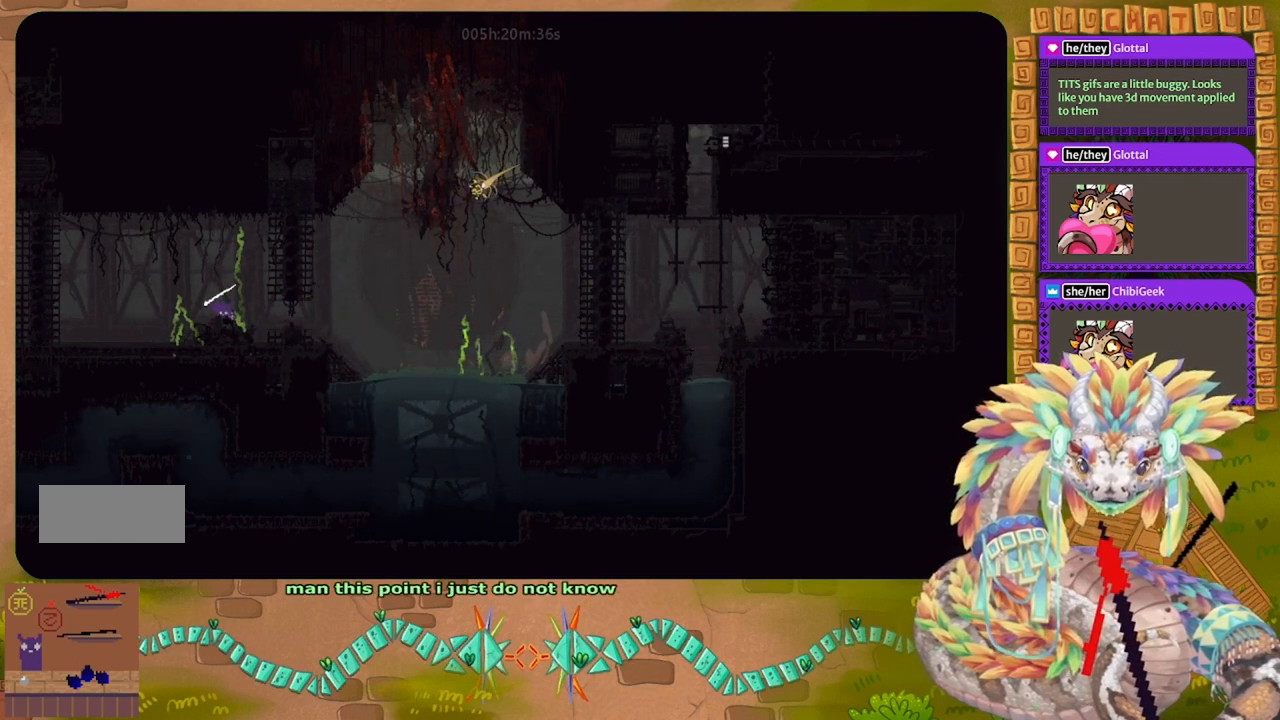
{"keys": ["left"], "events": [[133, "j", "up"]]}
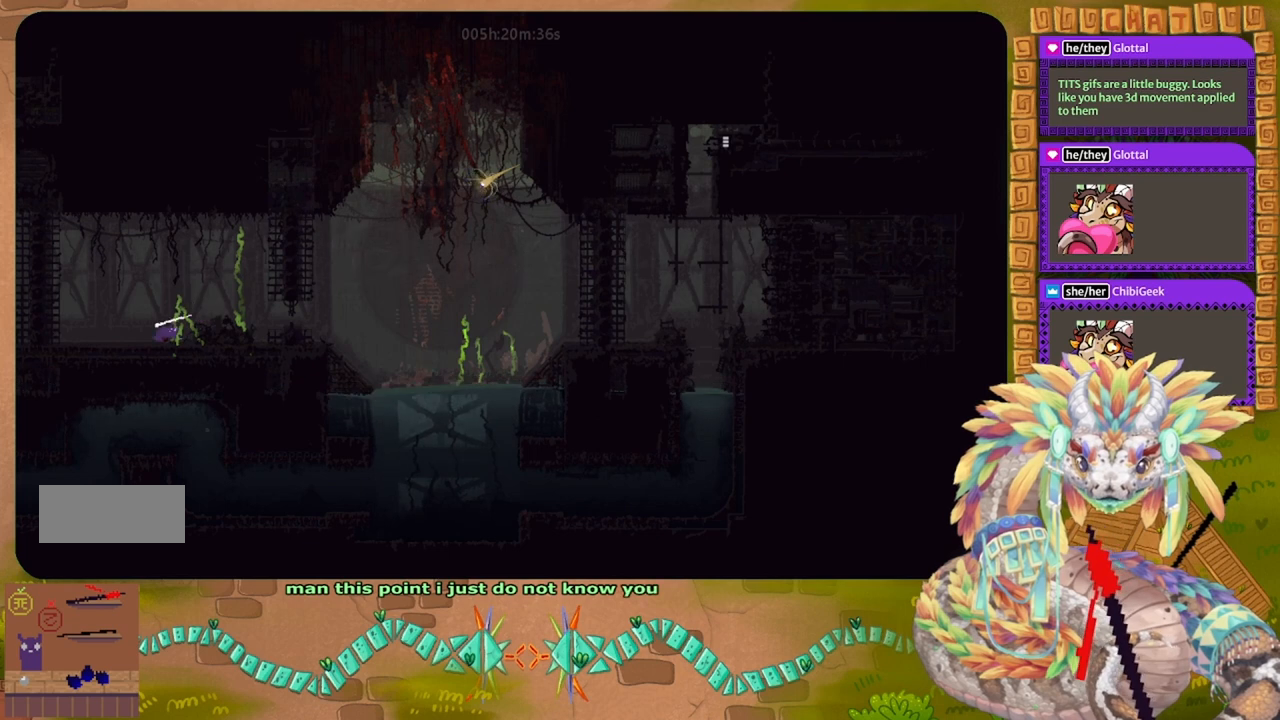
{"keys": ["left"], "events": []}
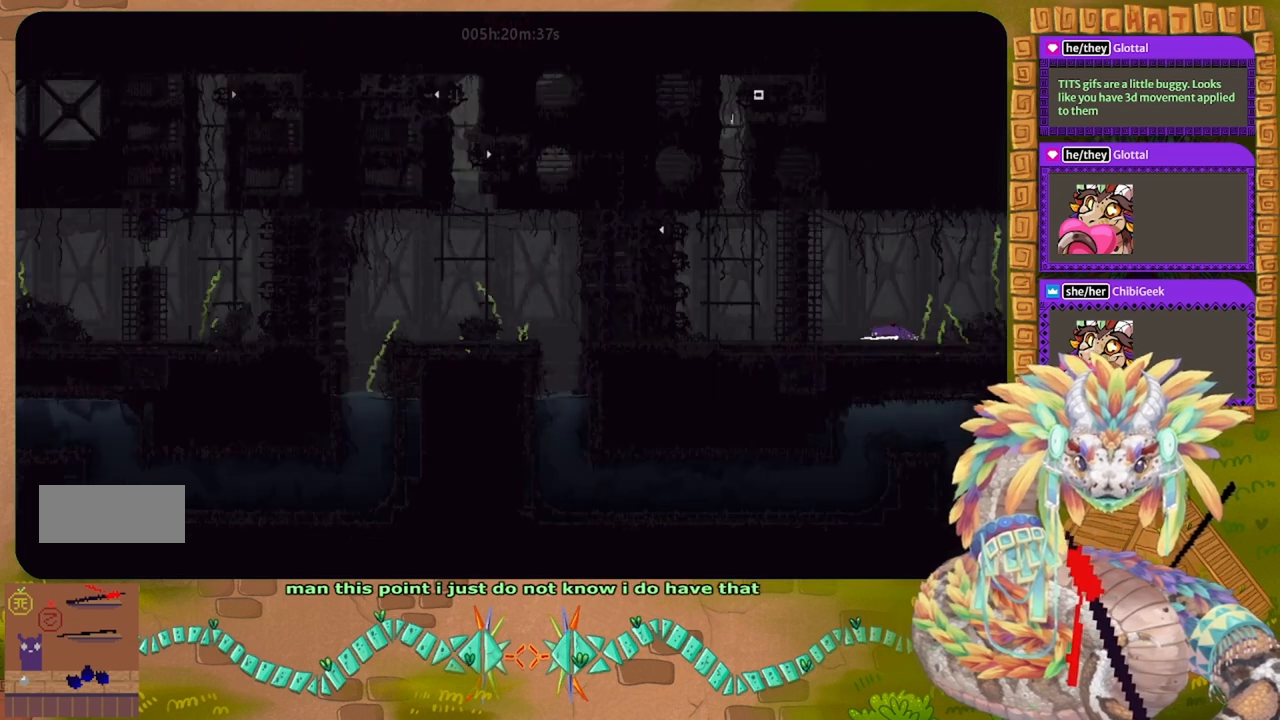
{"keys": ["up"], "events": [[367, "left", "up"], [467, "up", "down"]]}
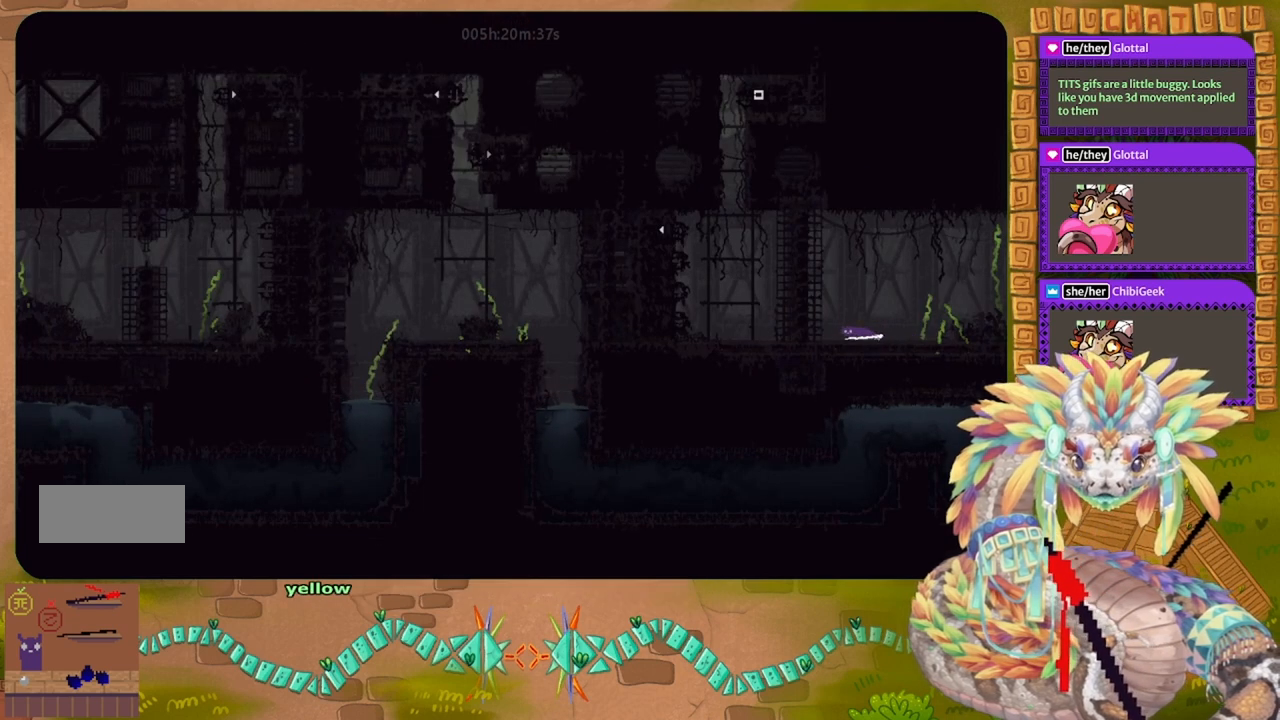
{"keys": [], "events": [[200, "up", "up"]]}
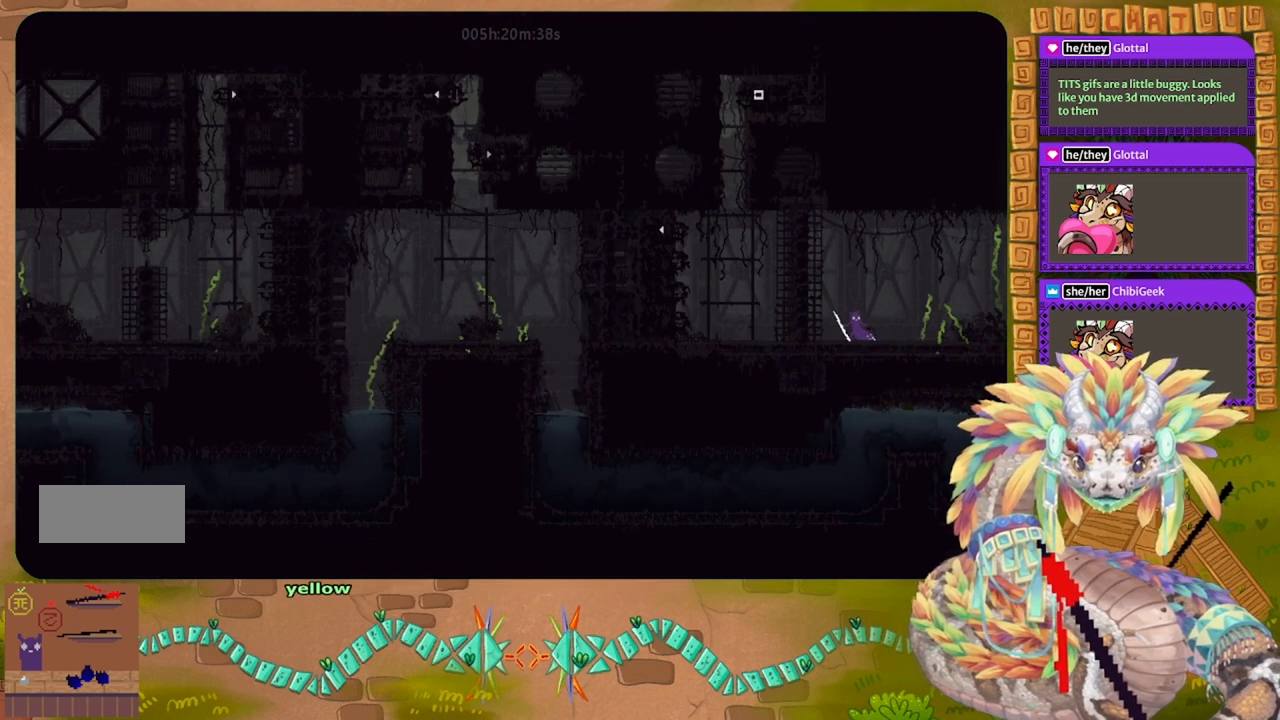
{"keys": [], "events": []}